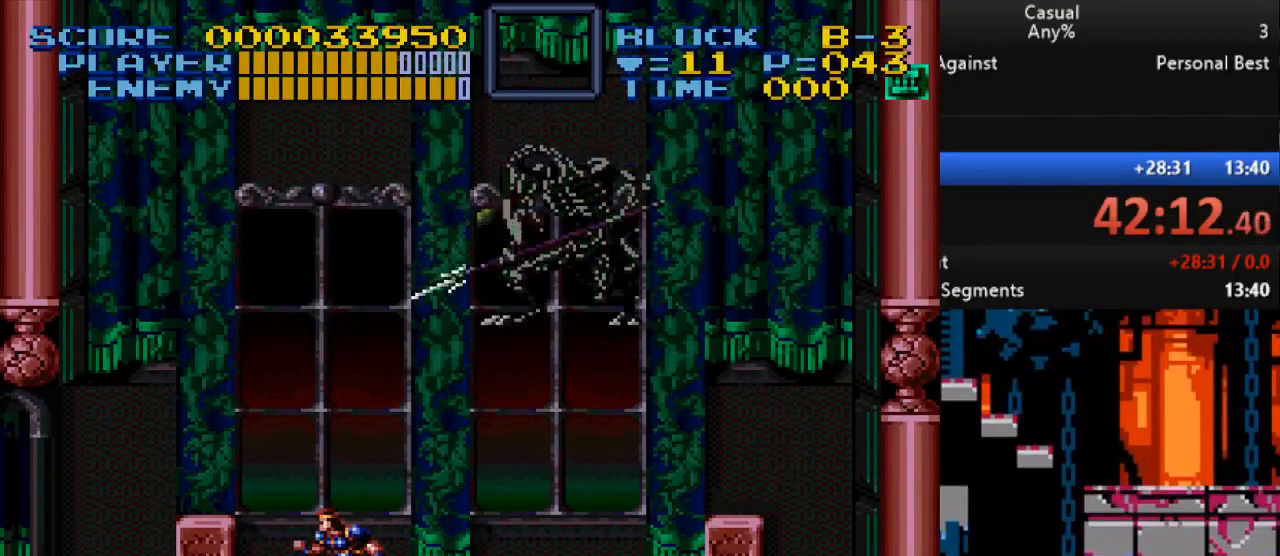
Gameplay with a controller (Nintendo layout); each line is a JSON object with the inputs held at the frame after it. "events" lists button and stick changes between this image and that frame as [ms after this image, input, new state], when the widget could be followed in between. Not read: L1 L3 R1 R3.
{"buttons": ["DPAD_DOWN"], "events": [[183, "DPAD_LEFT", "up"], [200, "DPAD_RIGHT", "down"], [283, "DPAD_RIGHT", "up"]]}
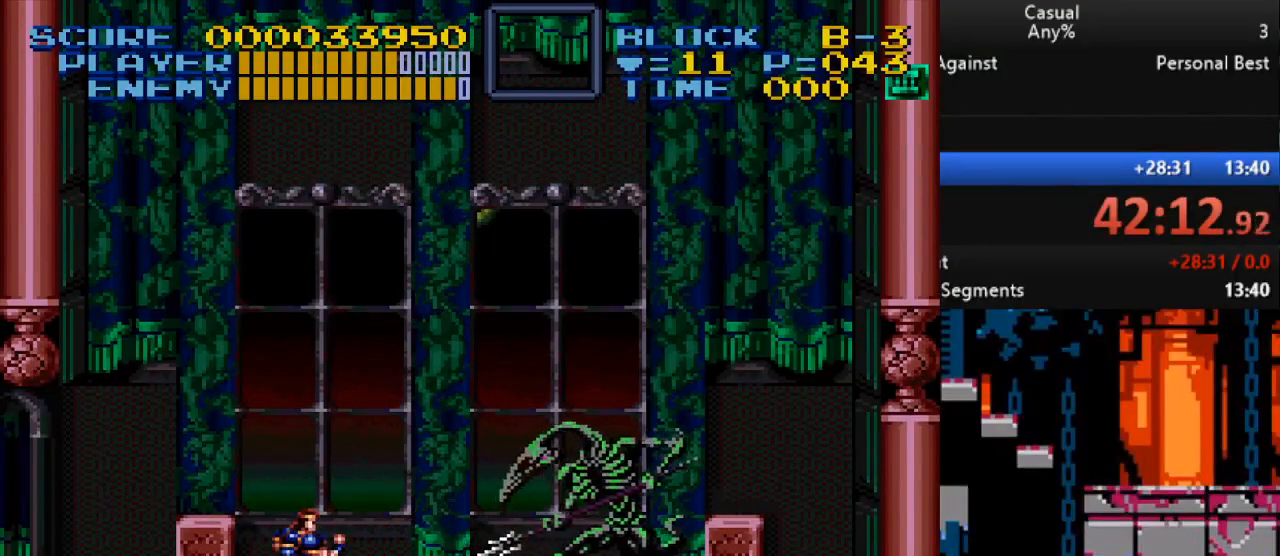
{"buttons": ["DPAD_DOWN"], "events": []}
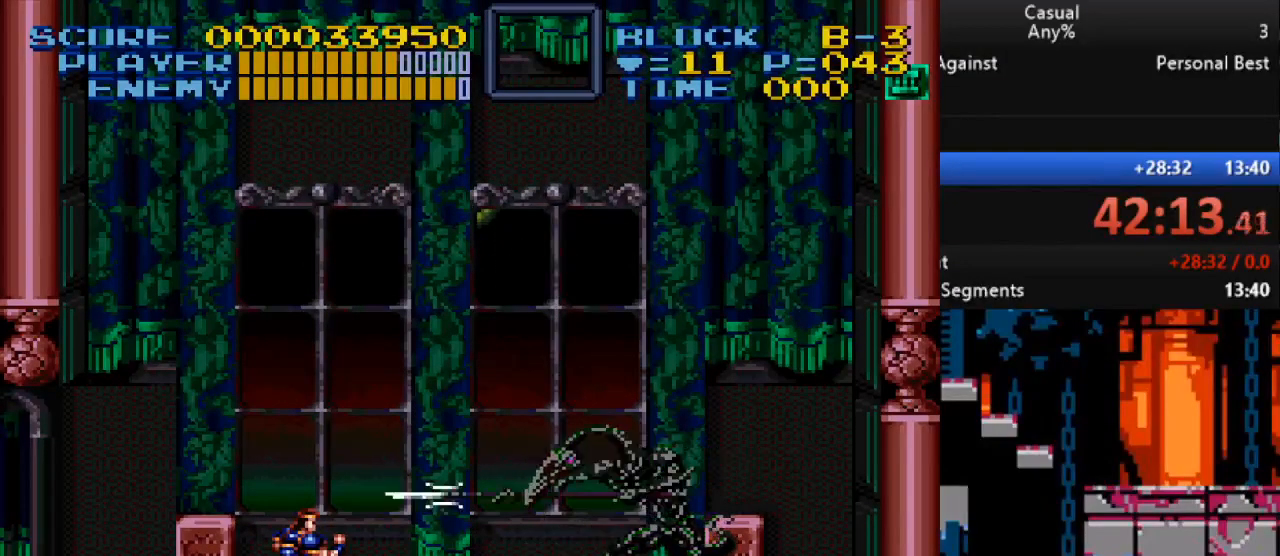
{"buttons": ["DPAD_DOWN"], "events": [[200, "Y", "down"], [400, "Y", "up"]]}
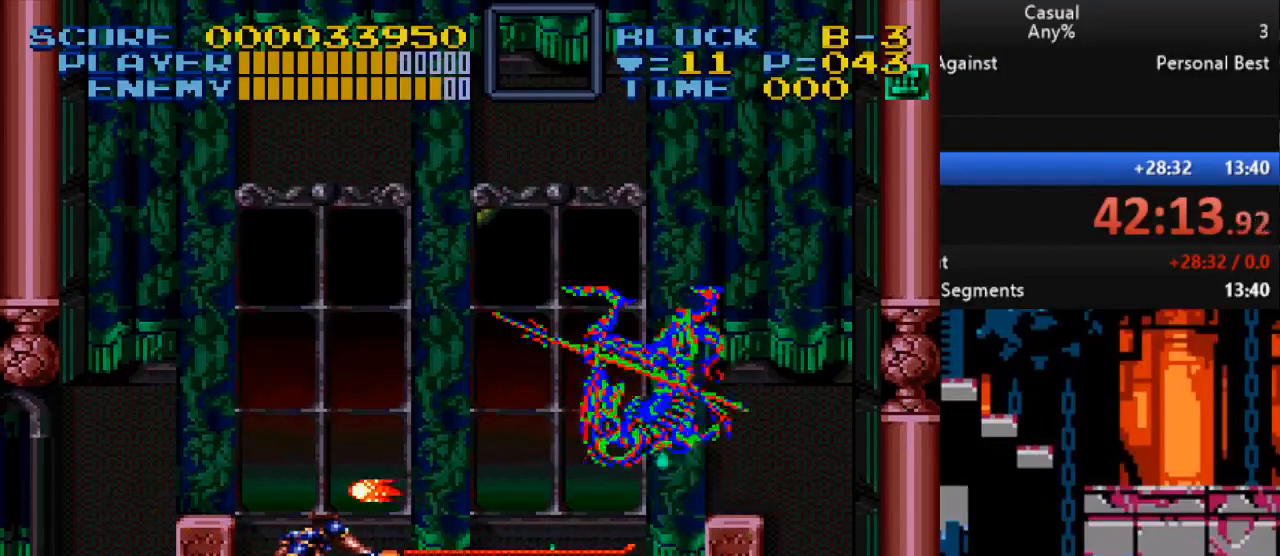
{"buttons": ["DPAD_DOWN", "DPAD_RIGHT"], "events": [[167, "DPAD_RIGHT", "down"]]}
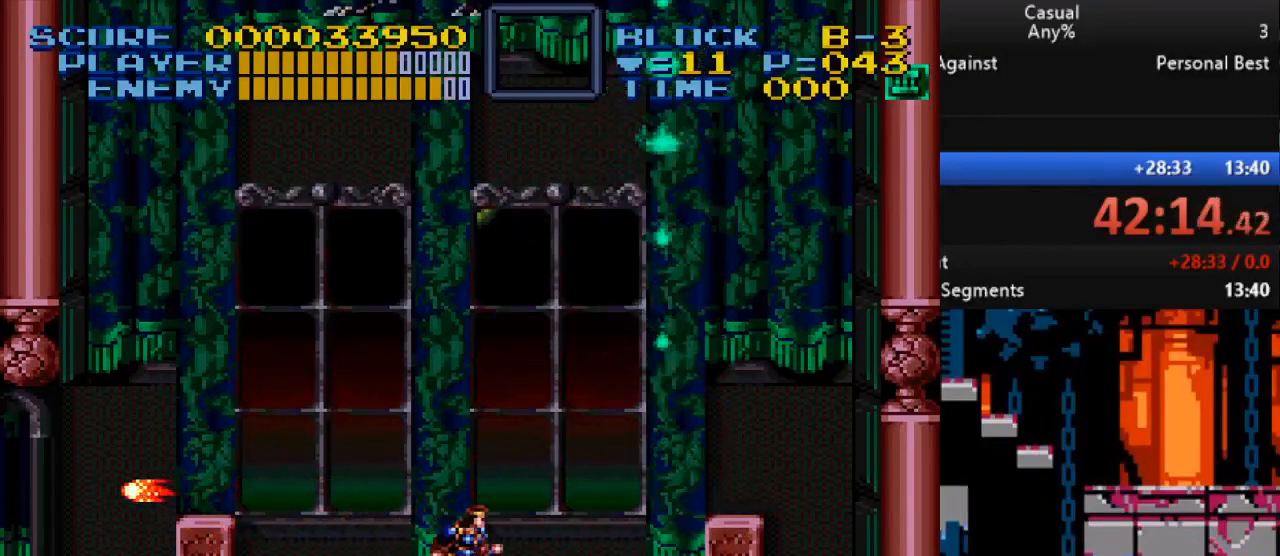
{"buttons": ["DPAD_DOWN", "DPAD_LEFT"], "events": [[483, "DPAD_LEFT", "down"], [483, "DPAD_RIGHT", "up"]]}
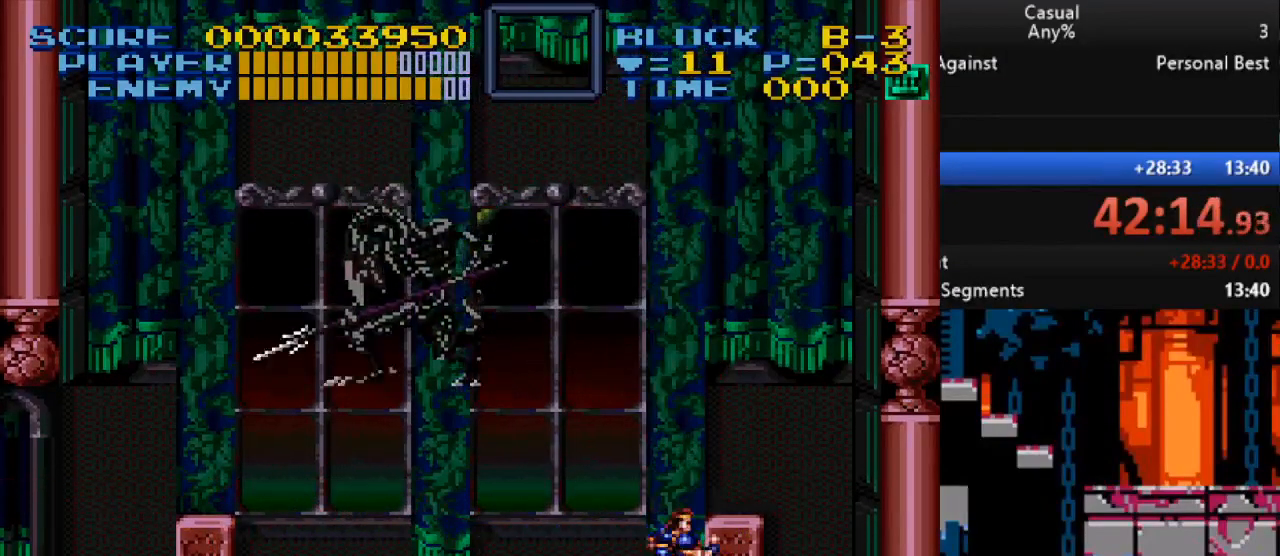
{"buttons": ["DPAD_DOWN"], "events": [[100, "DPAD_LEFT", "up"]]}
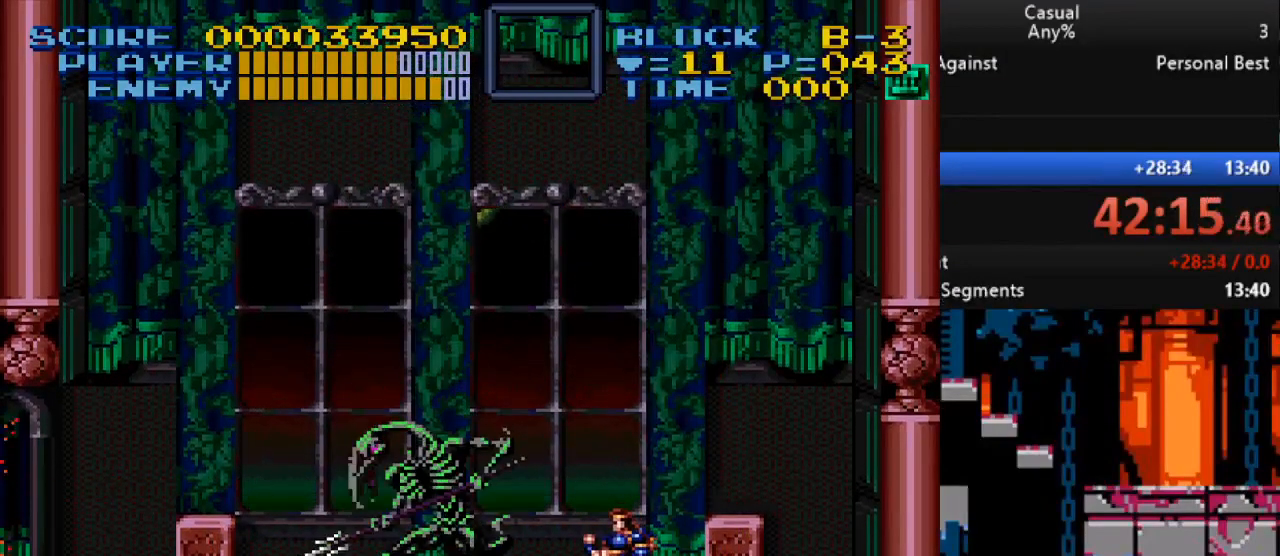
{"buttons": ["DPAD_DOWN"], "events": []}
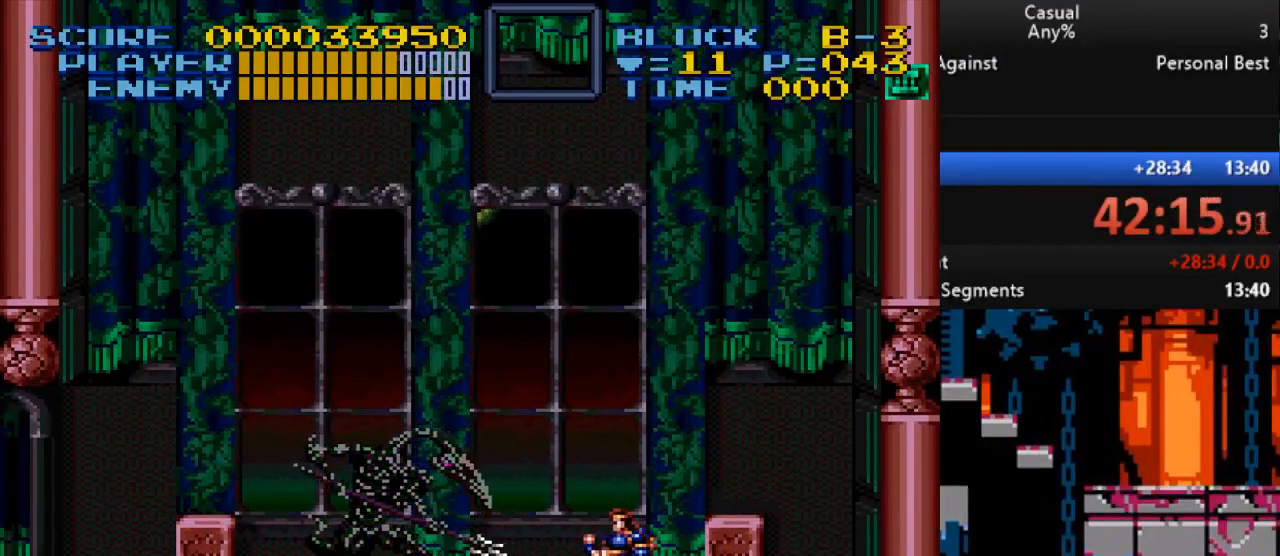
{"buttons": ["DPAD_DOWN"], "events": [[117, "Y", "down"], [383, "Y", "up"]]}
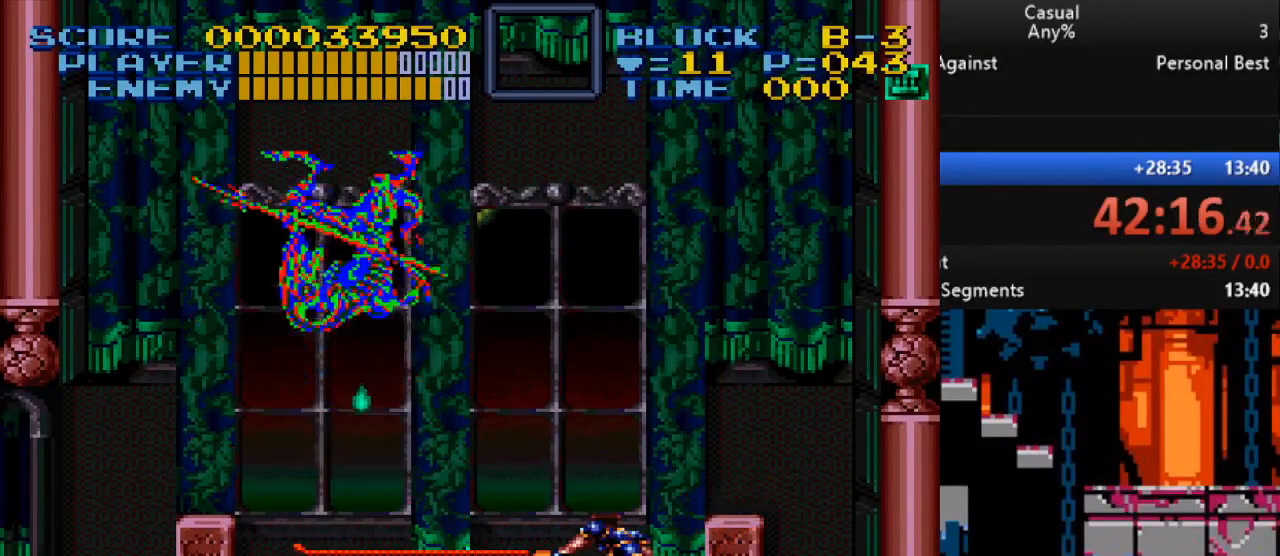
{"buttons": ["DPAD_DOWN", "DPAD_LEFT"], "events": [[433, "DPAD_LEFT", "down"]]}
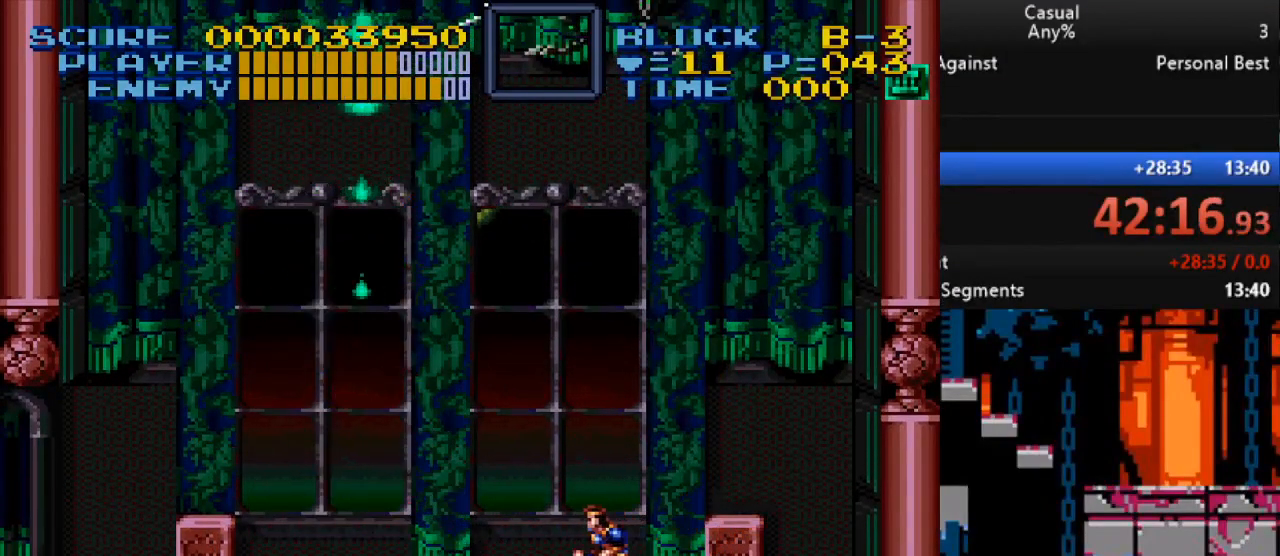
{"buttons": ["DPAD_DOWN", "DPAD_LEFT"], "events": []}
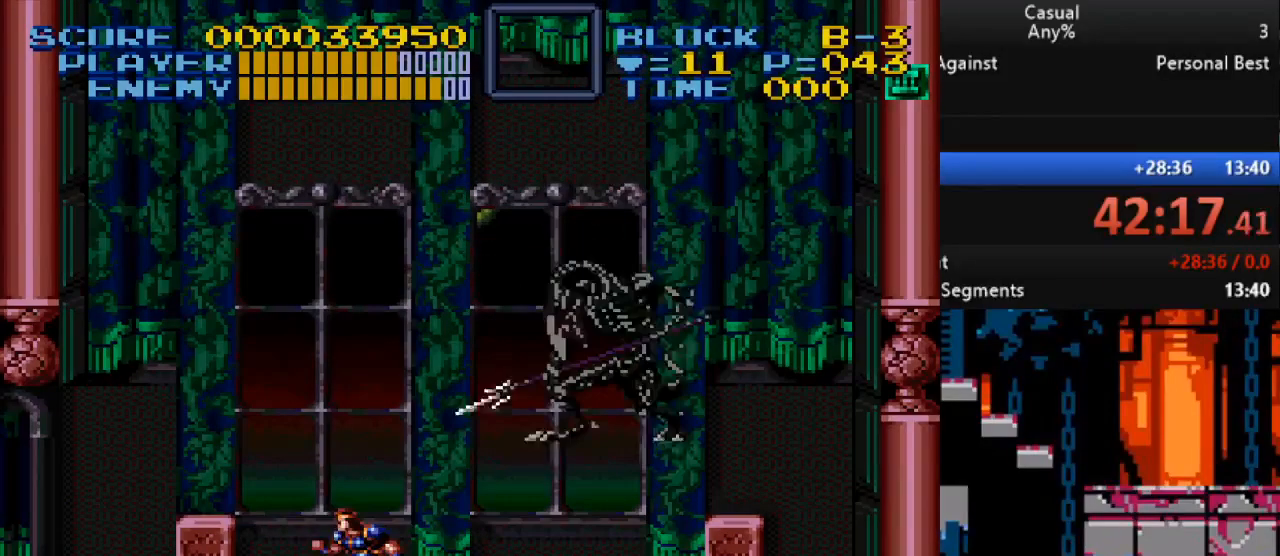
{"buttons": ["DPAD_DOWN"], "events": [[150, "DPAD_LEFT", "up"], [167, "DPAD_RIGHT", "down"], [267, "DPAD_RIGHT", "up"]]}
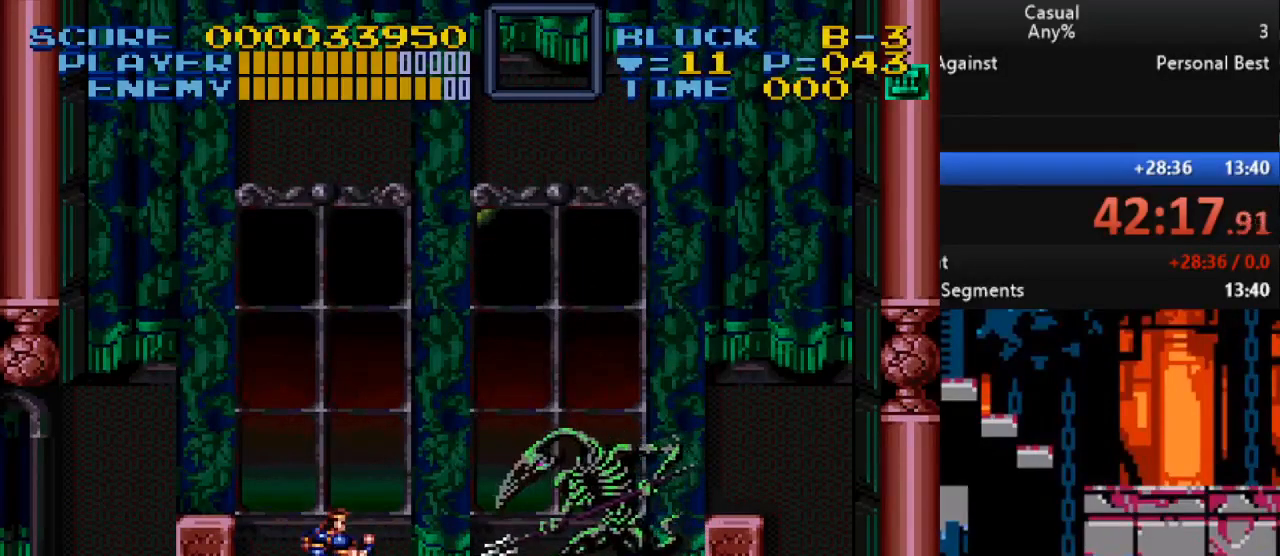
{"buttons": ["DPAD_DOWN"], "events": []}
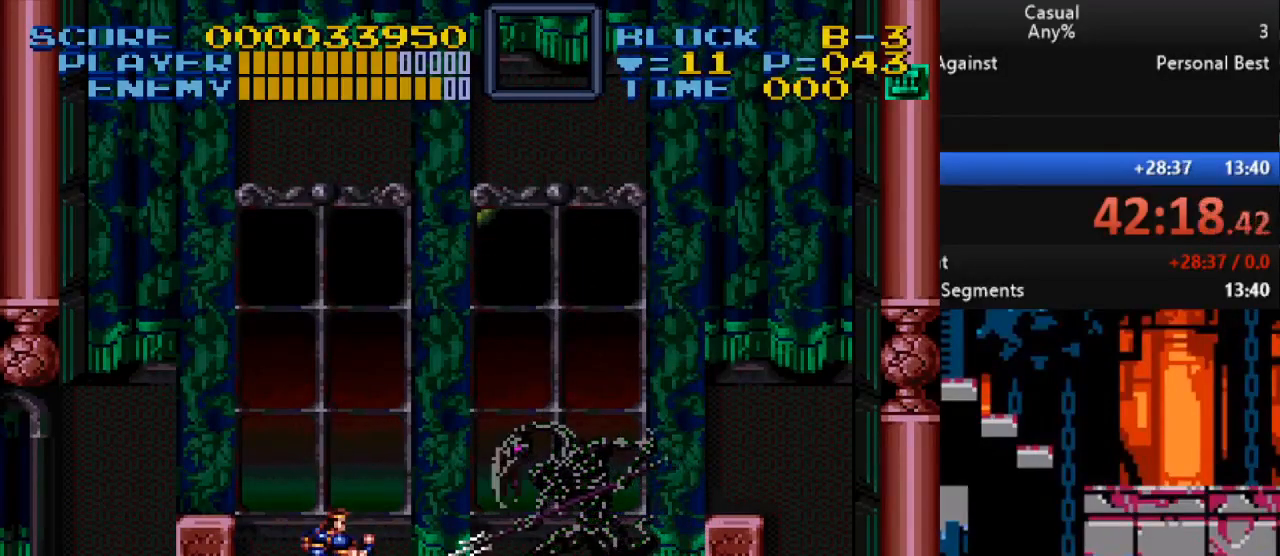
{"buttons": ["DPAD_DOWN"], "events": [[50, "Y", "down"], [233, "Y", "up"]]}
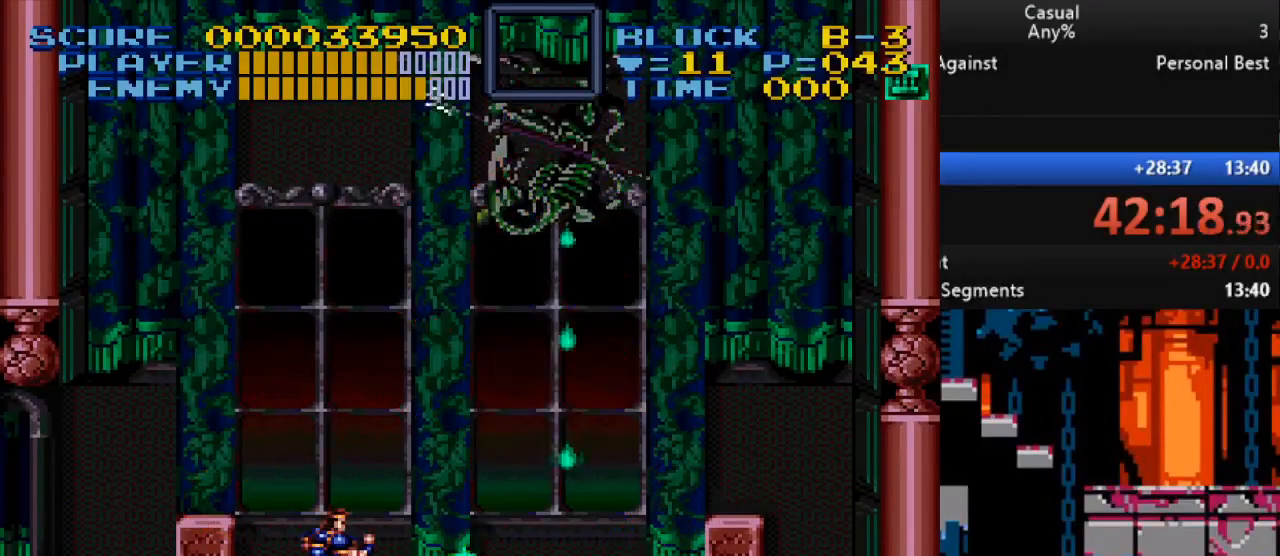
{"buttons": ["DPAD_DOWN", "DPAD_RIGHT"], "events": [[500, "DPAD_RIGHT", "down"]]}
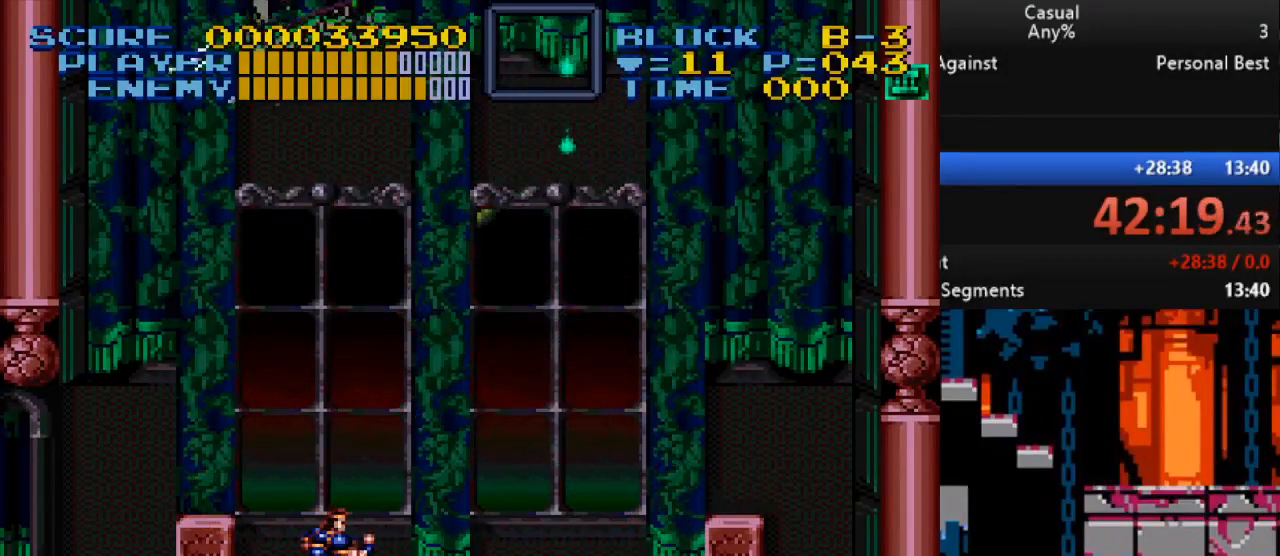
{"buttons": ["DPAD_DOWN", "DPAD_RIGHT"], "events": []}
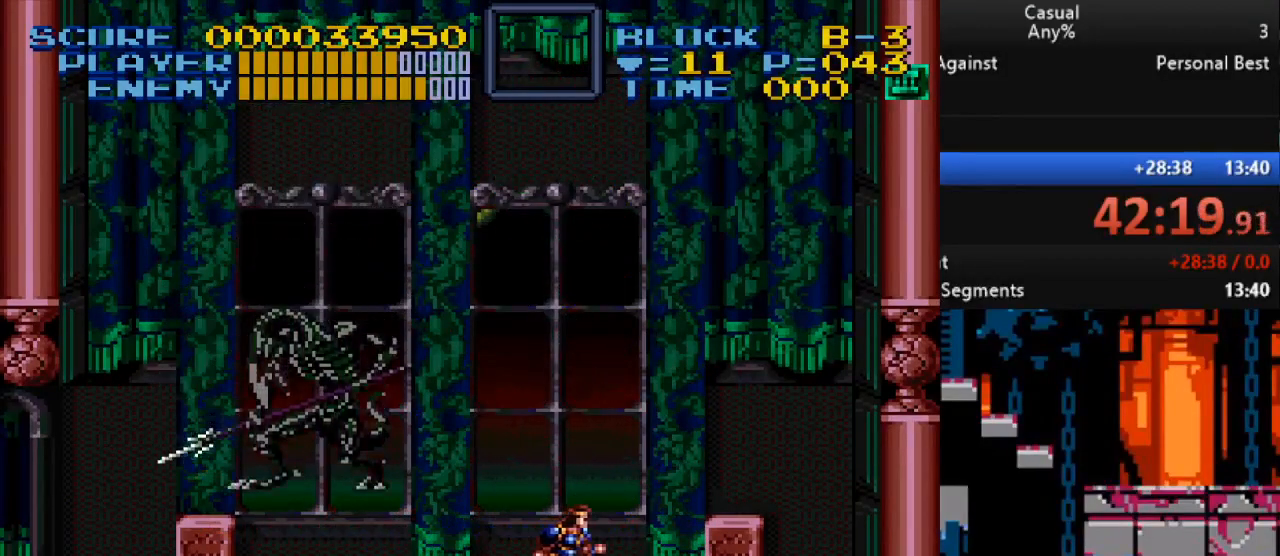
{"buttons": ["DPAD_DOWN"], "events": [[167, "DPAD_RIGHT", "up"], [183, "DPAD_LEFT", "down"], [300, "DPAD_LEFT", "up"]]}
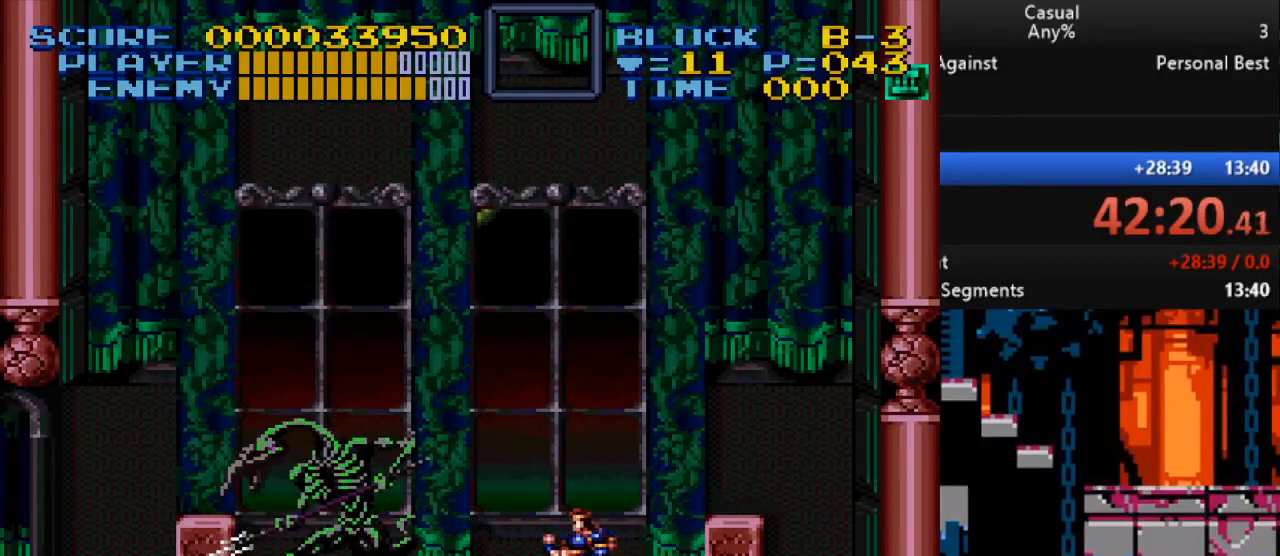
{"buttons": ["Y", "DPAD_DOWN"], "events": [[467, "Y", "down"]]}
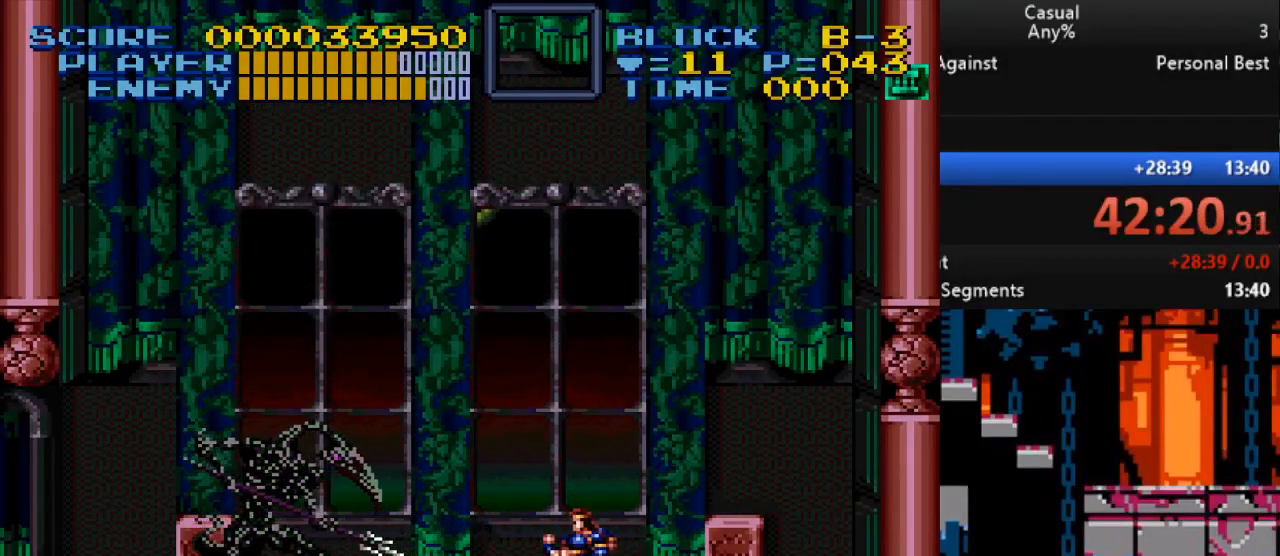
{"buttons": ["DPAD_DOWN"], "events": [[183, "Y", "up"]]}
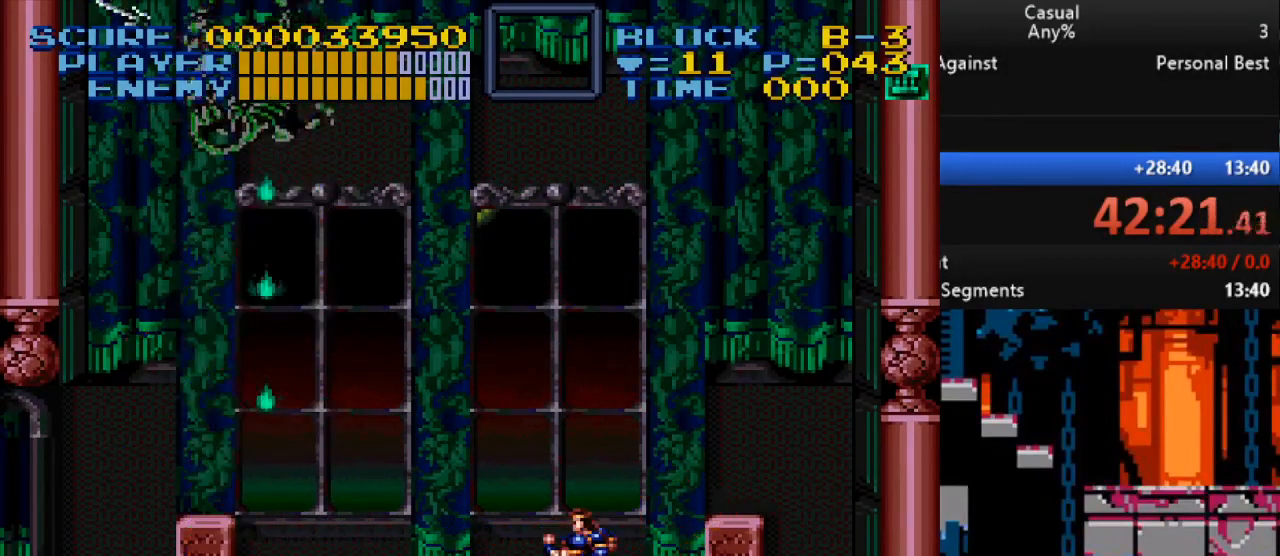
{"buttons": ["DPAD_DOWN", "DPAD_LEFT"], "events": [[233, "DPAD_LEFT", "down"]]}
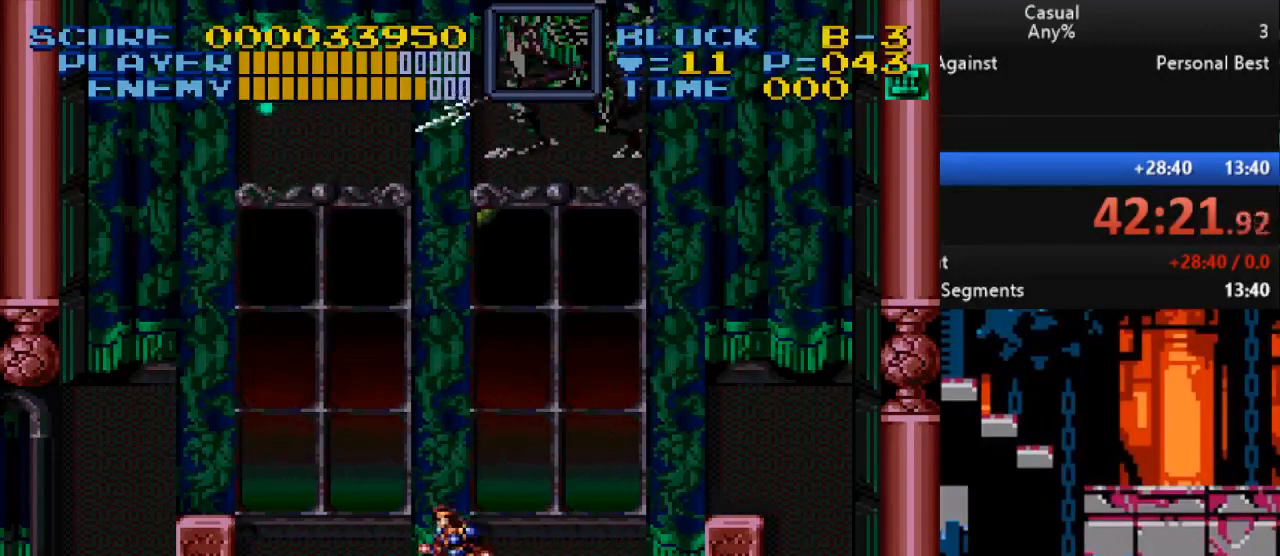
{"buttons": ["DPAD_DOWN", "DPAD_RIGHT"], "events": [[433, "DPAD_LEFT", "up"], [450, "DPAD_RIGHT", "down"]]}
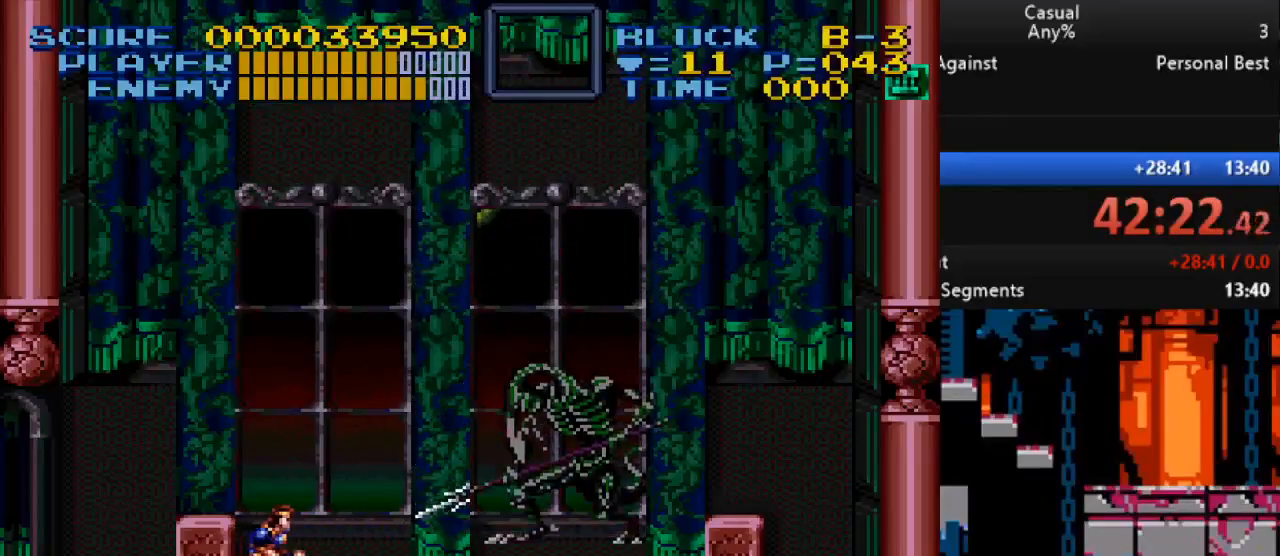
{"buttons": ["DPAD_DOWN"], "events": [[50, "DPAD_RIGHT", "up"]]}
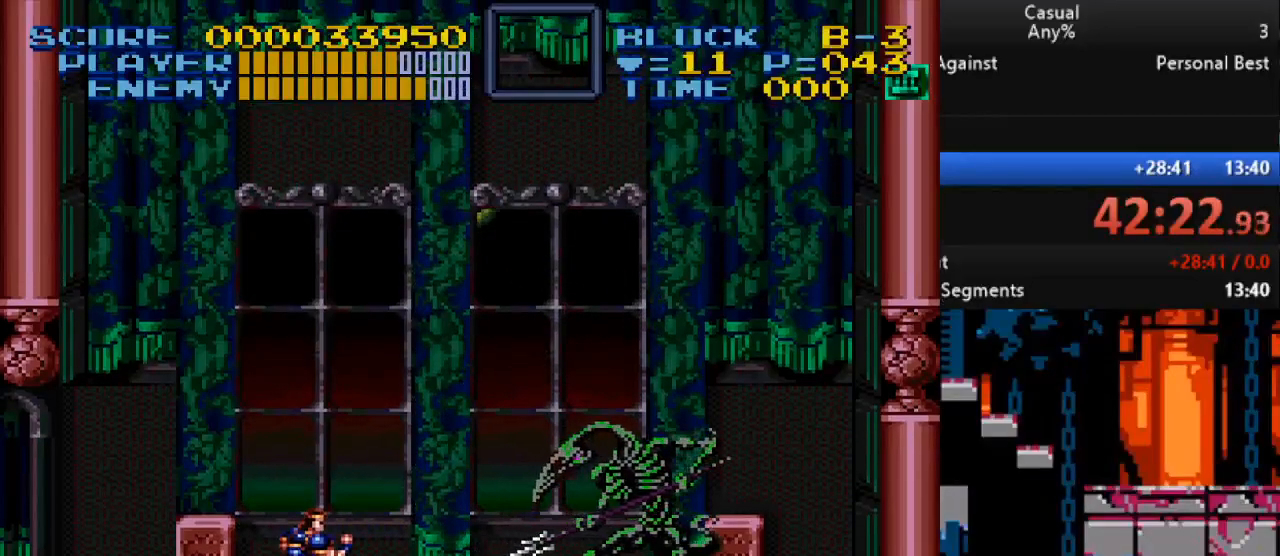
{"buttons": ["Y", "DPAD_DOWN"], "events": [[283, "Y", "down"]]}
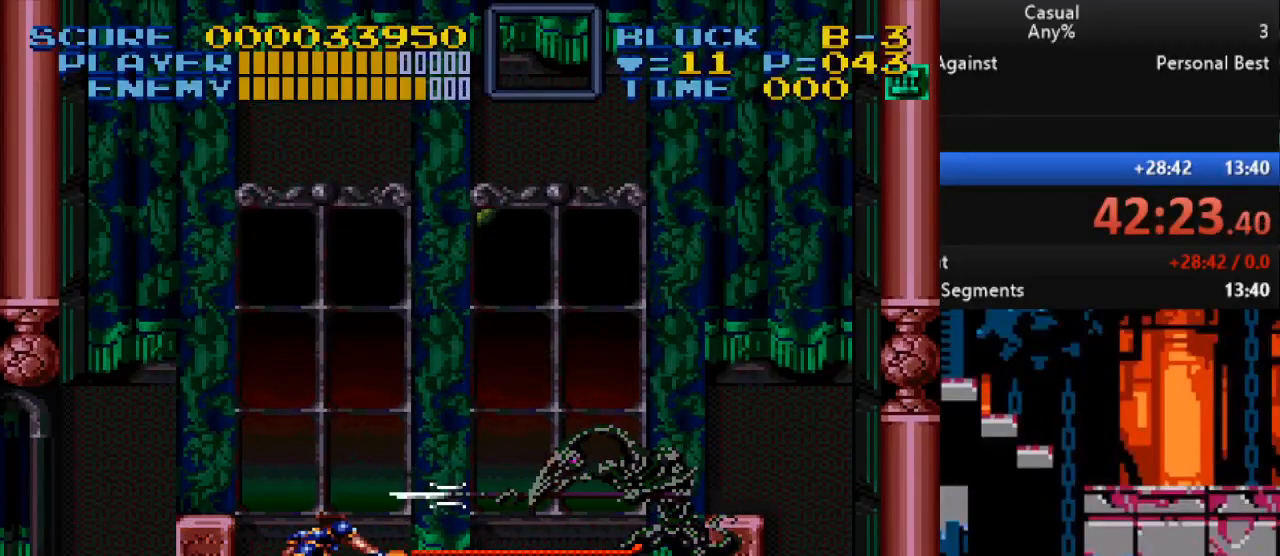
{"buttons": ["DPAD_DOWN"], "events": [[17, "Y", "up"]]}
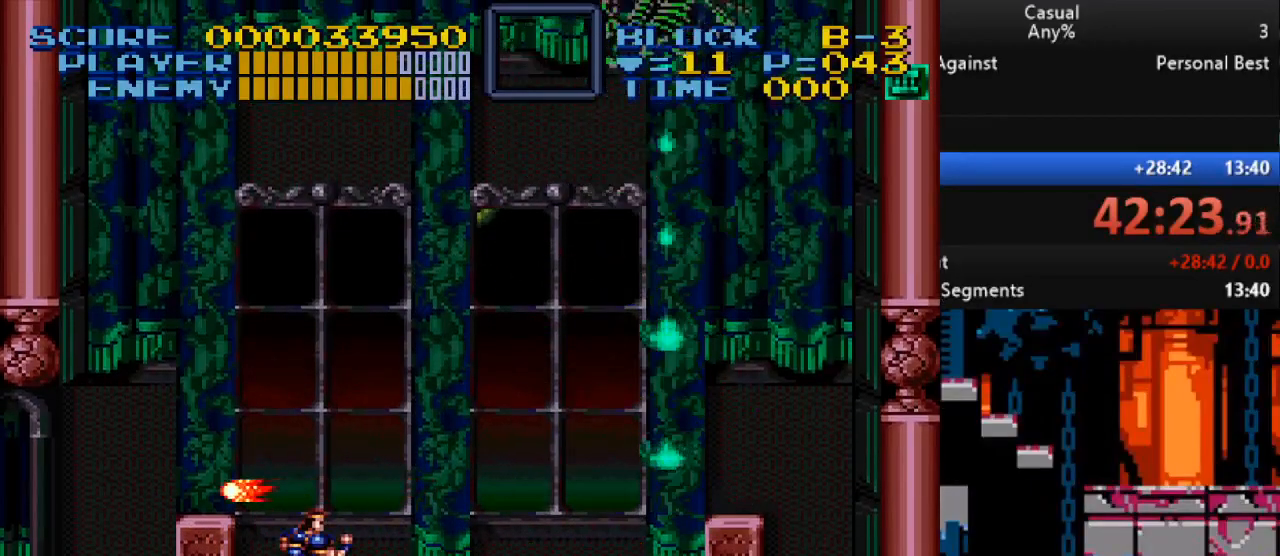
{"buttons": ["DPAD_DOWN", "DPAD_RIGHT"], "events": [[33, "DPAD_RIGHT", "down"]]}
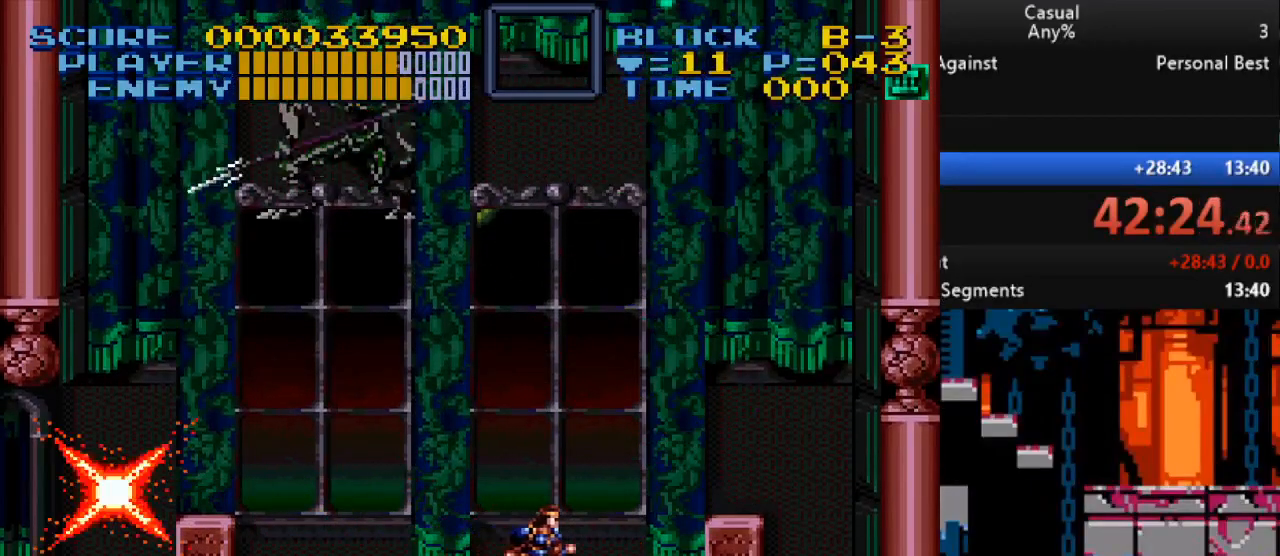
{"buttons": ["DPAD_DOWN"], "events": [[267, "DPAD_LEFT", "down"], [267, "DPAD_RIGHT", "up"], [417, "DPAD_LEFT", "up"]]}
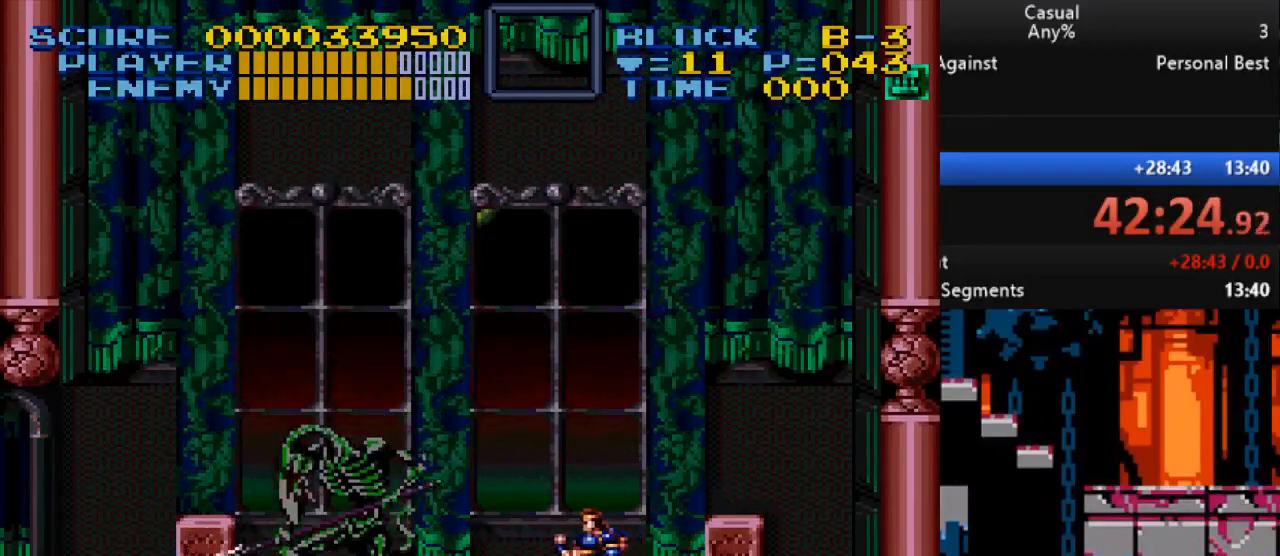
{"buttons": ["DPAD_DOWN"], "events": []}
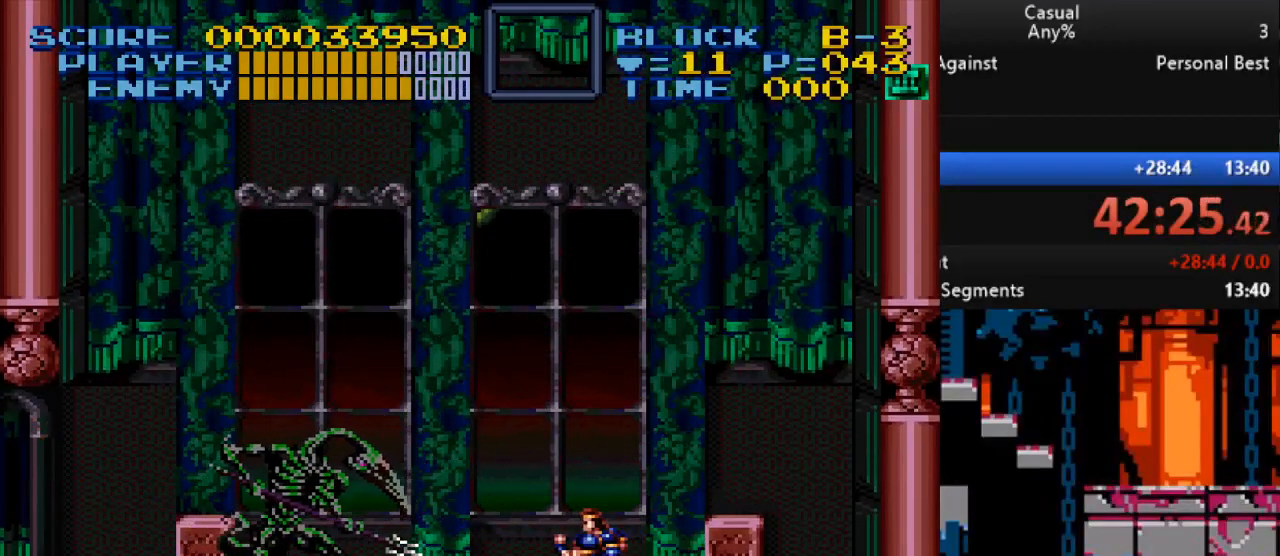
{"buttons": ["DPAD_DOWN"], "events": [[267, "Y", "down"], [483, "Y", "up"]]}
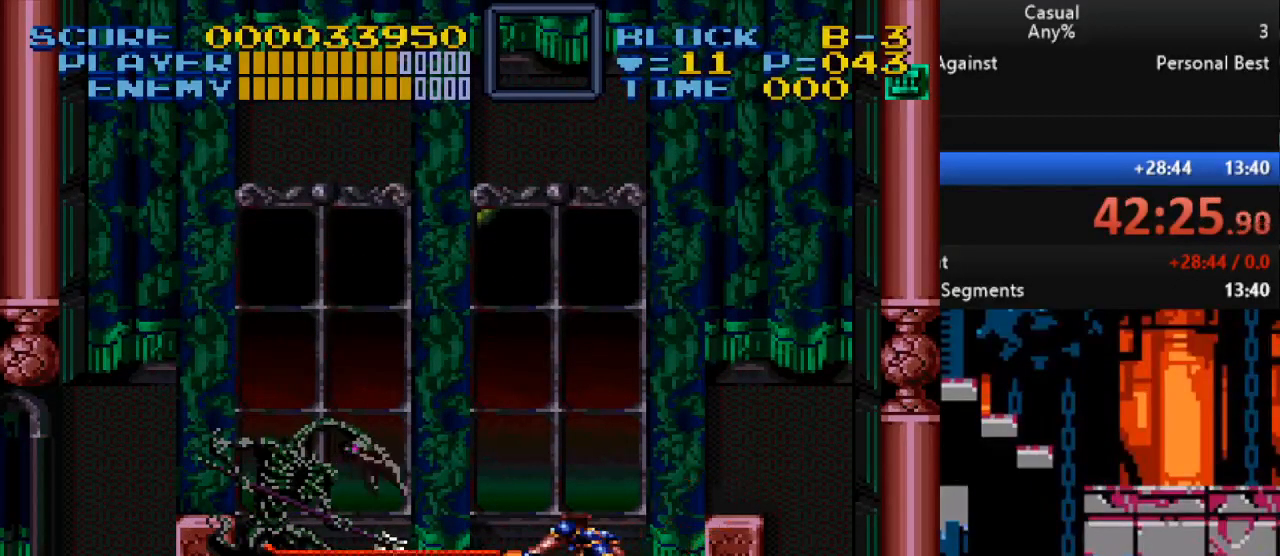
{"buttons": ["DPAD_DOWN", "DPAD_LEFT"], "events": [[350, "DPAD_LEFT", "down"]]}
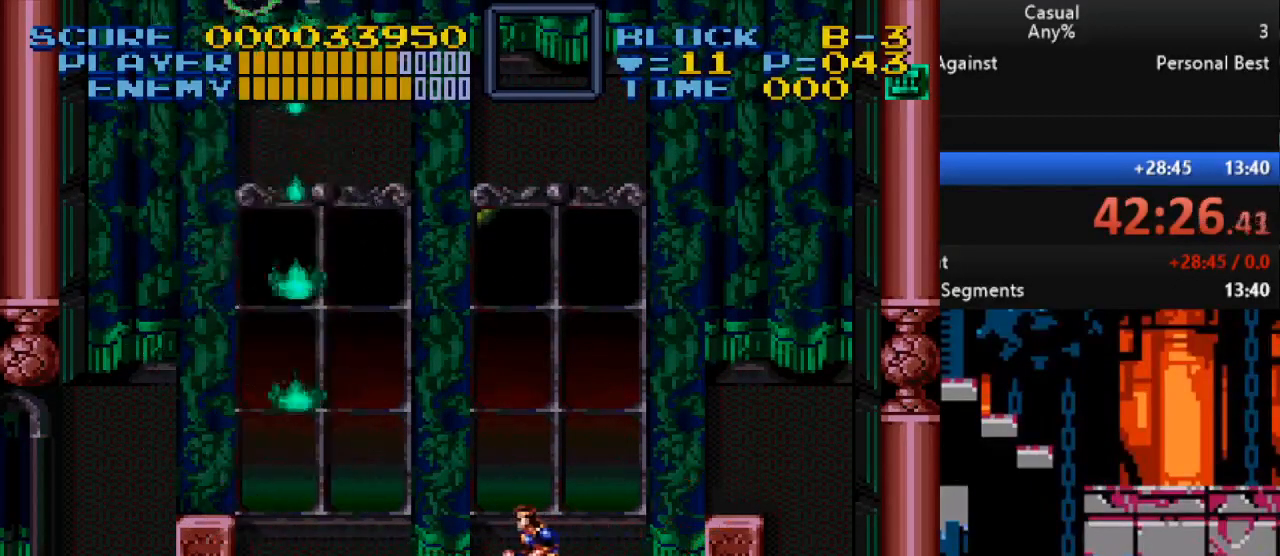
{"buttons": ["DPAD_DOWN", "DPAD_LEFT"], "events": []}
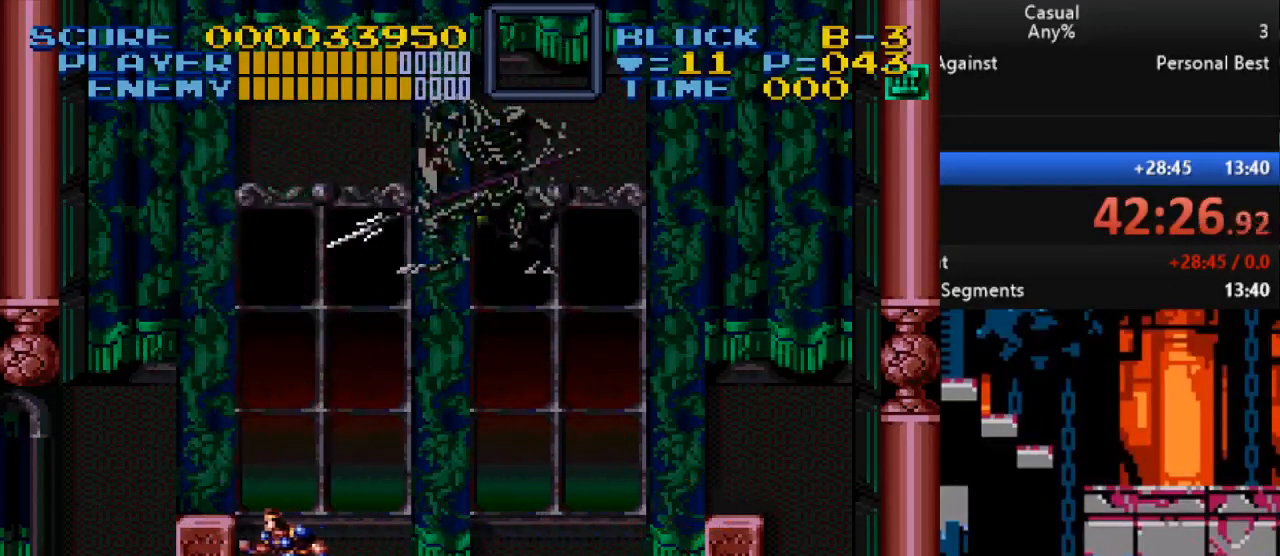
{"buttons": ["DPAD_DOWN"], "events": [[83, "DPAD_LEFT", "up"], [117, "DPAD_RIGHT", "down"], [217, "DPAD_RIGHT", "up"]]}